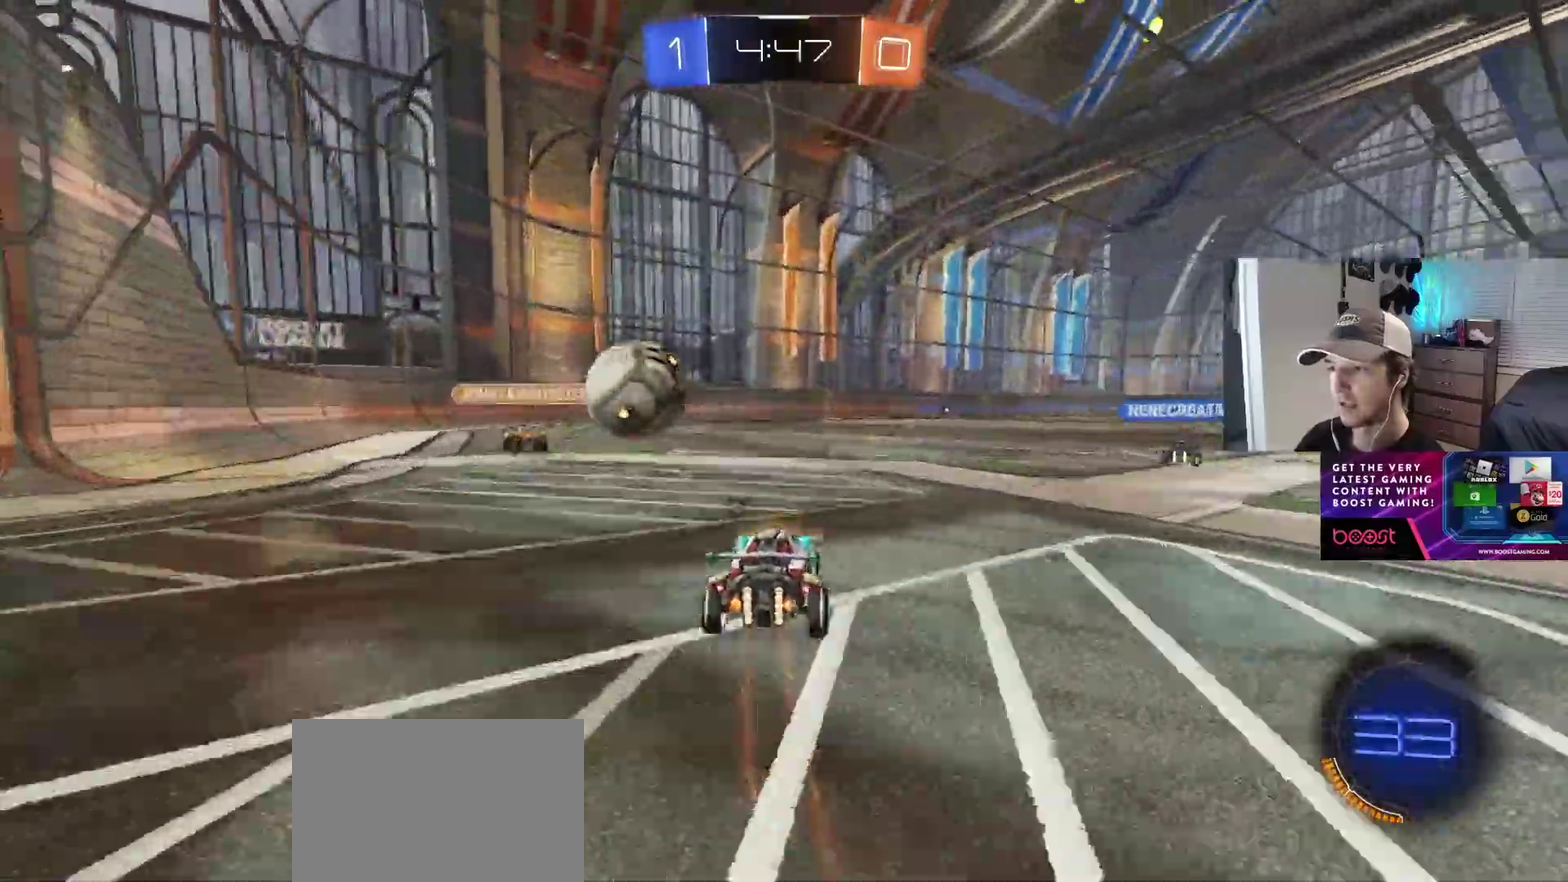
Gameplay with a controller (PlayStation layout); each line is a JSON object with the inputs held at the frame after it. "events" lists button and stick changes between this image and that frame as [ms after this image, input, new state], when the widget could be followed in between. This overlay highlights the sticks when they move; stick clicks (L3 R3) are not distinguishable. Not read: R2 TRIANGLE.
{"buttons": [], "left_stick": "left", "right_stick": "center", "events": [[33, "left_stick", "center"], [150, "left_stick", "right"], [233, "left_stick", "center"], [483, "left_stick", "left"]]}
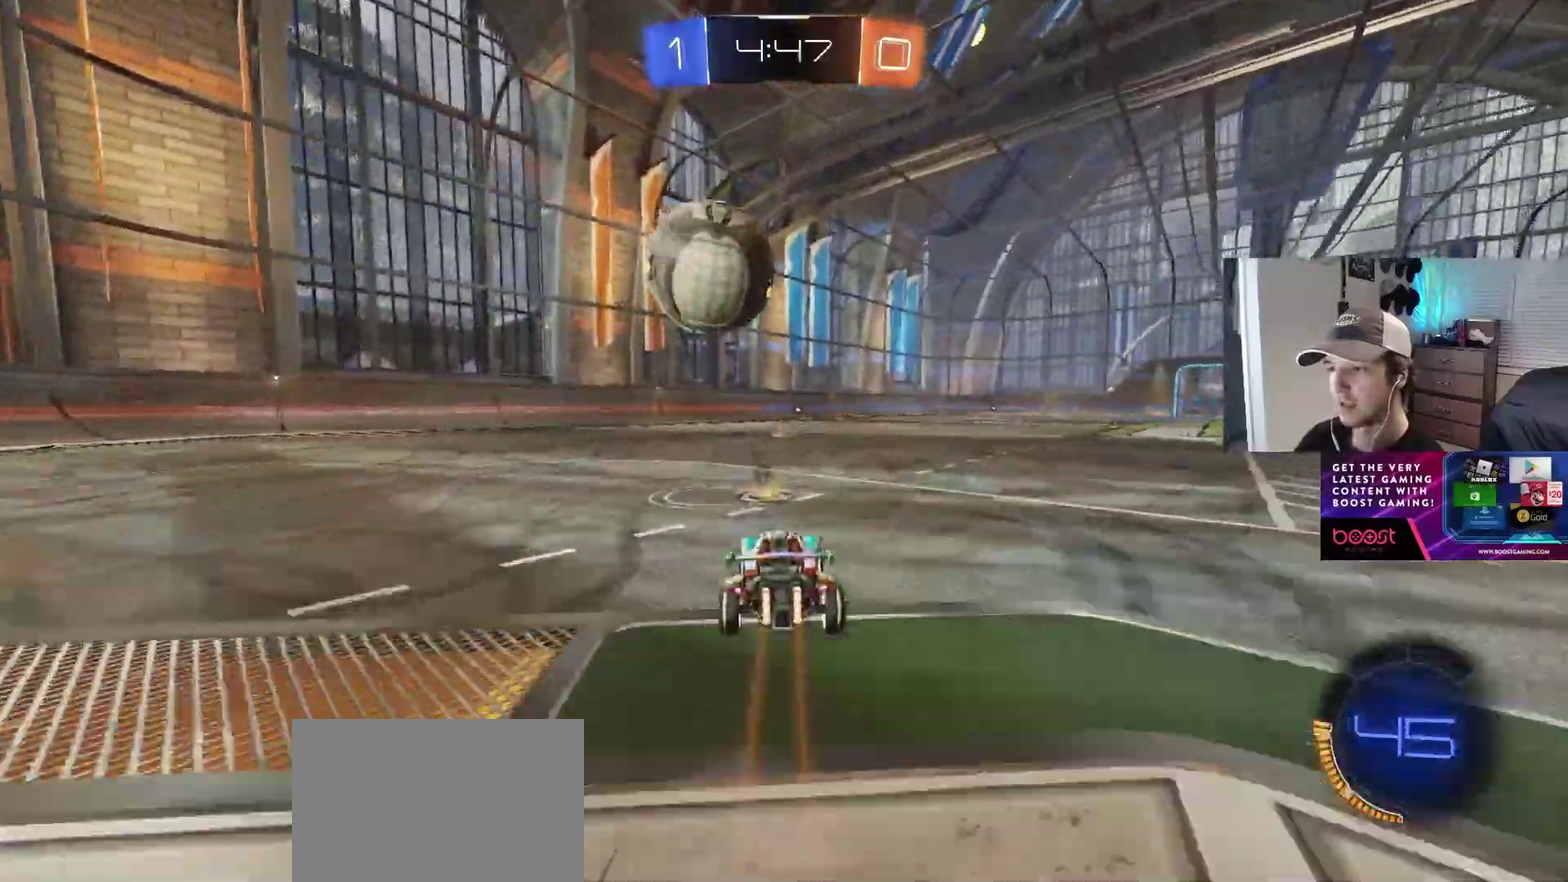
{"buttons": ["CIRCLE", "R1"], "left_stick": "down", "right_stick": "center"}
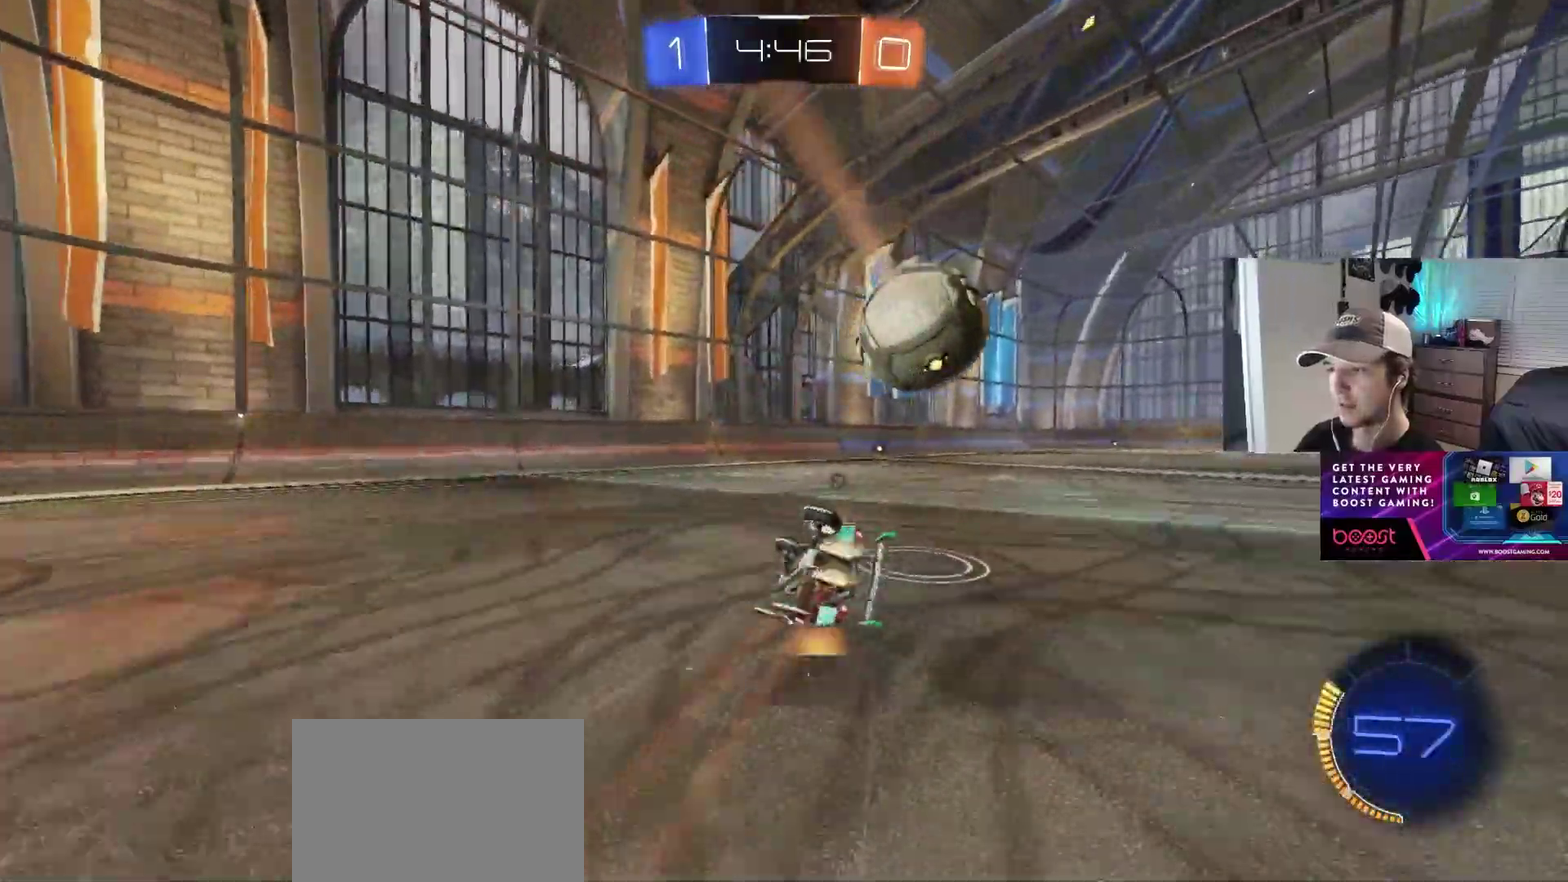
{"buttons": [], "left_stick": "center", "right_stick": "center", "events": [[83, "left_stick", "left"], [200, "left_stick", "down"], [283, "left_stick", "down-right"], [383, "CIRCLE", "up"], [417, "left_stick", "up-right"], [467, "R1", "up"], [467, "left_stick", "center"]]}
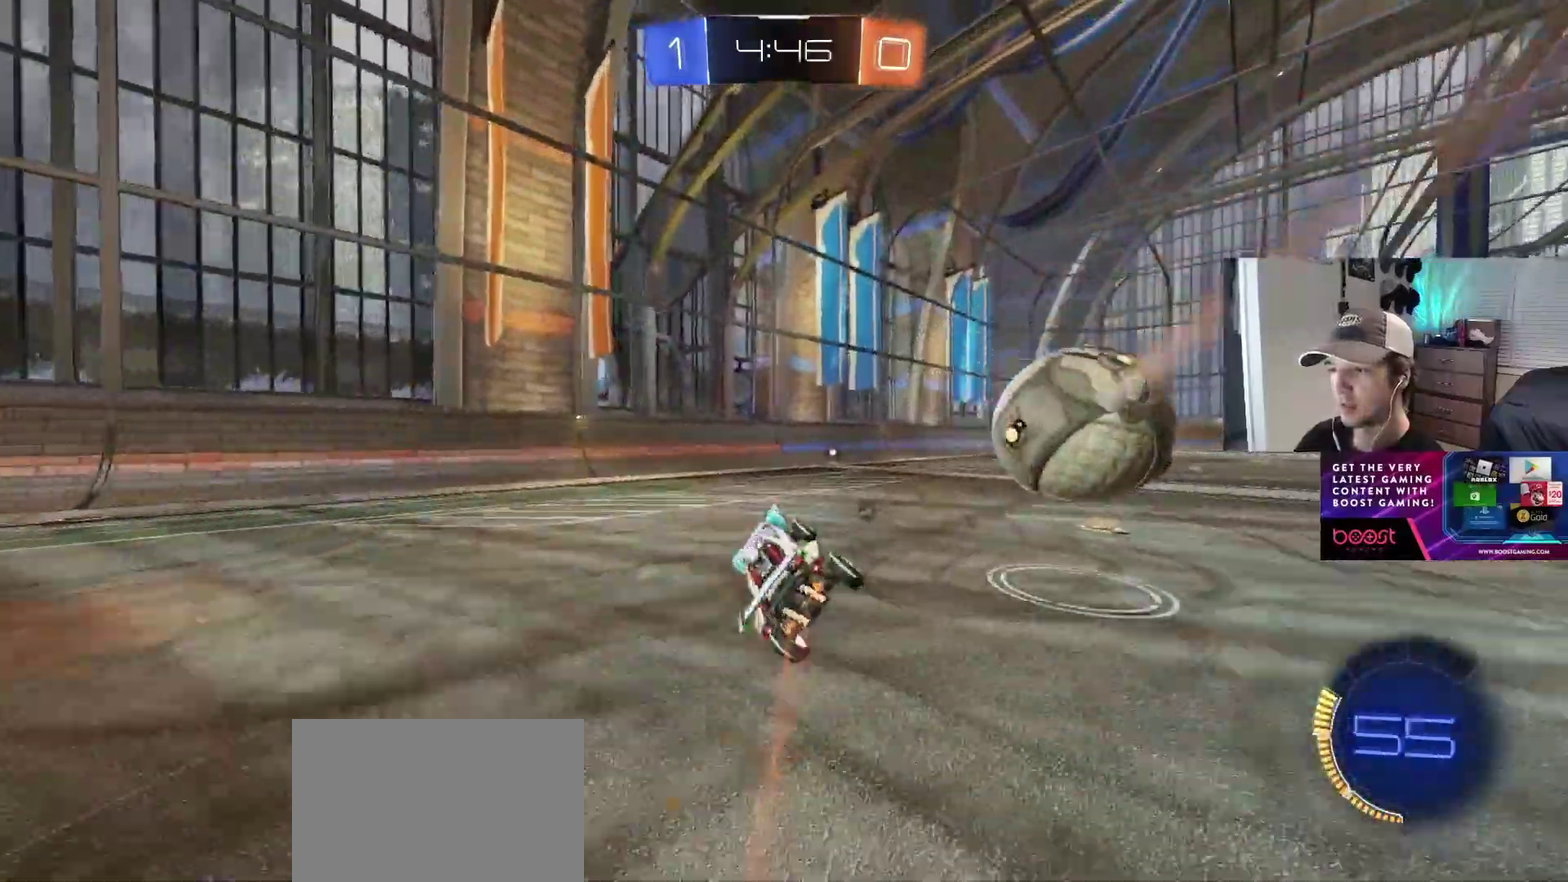
{"buttons": [], "left_stick": "down-left", "right_stick": "center", "events": [[400, "left_stick", "down-left"]]}
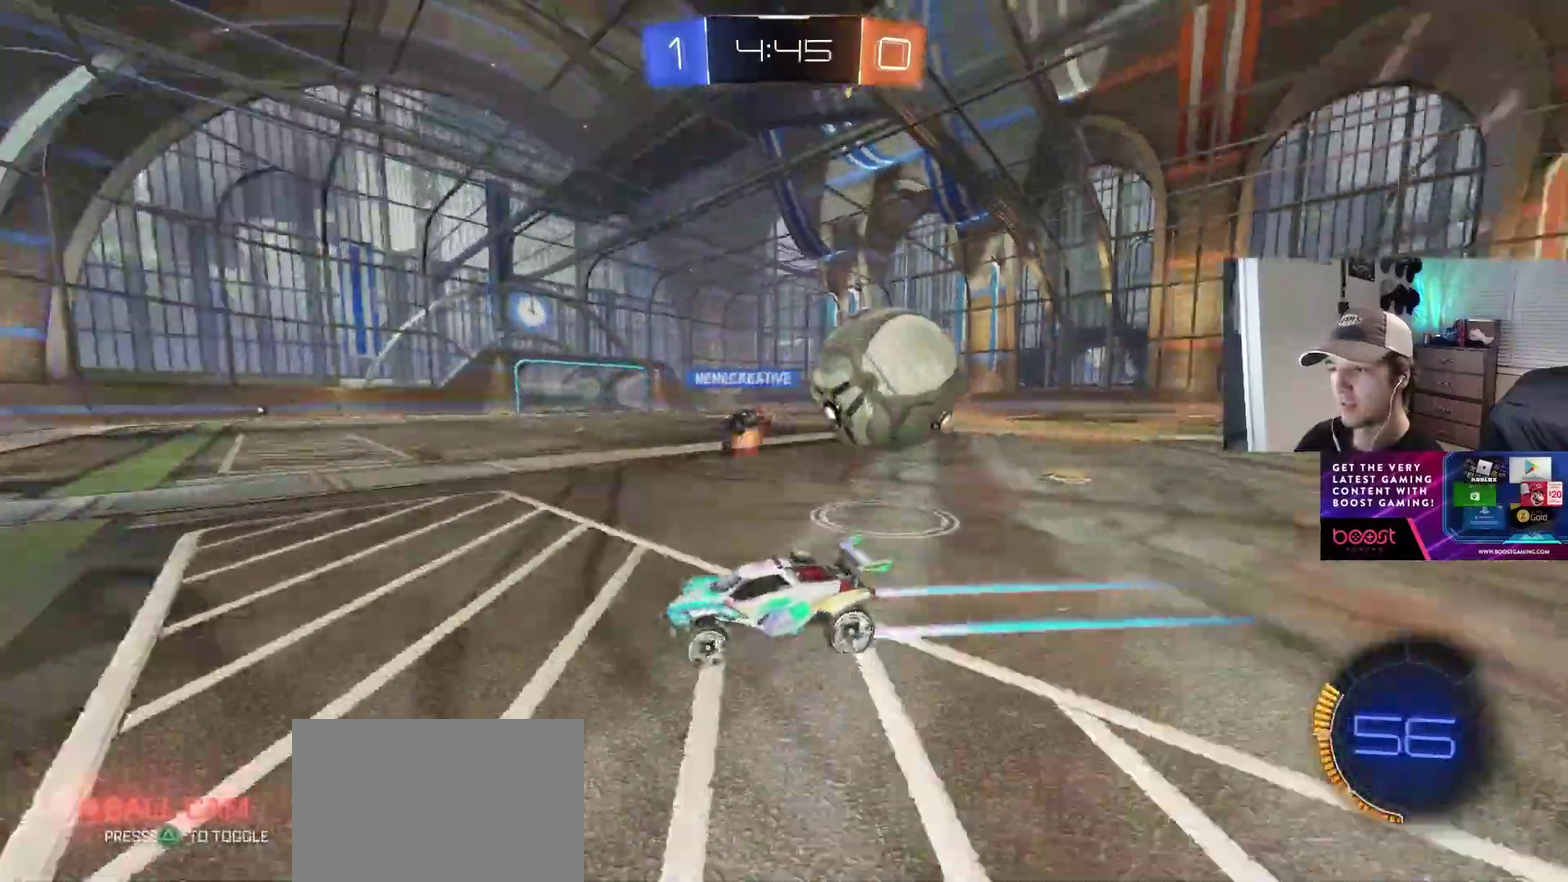
{"buttons": [], "left_stick": "down-left", "right_stick": "center", "events": [[100, "left_stick", "center"], [167, "left_stick", "right"], [267, "left_stick", "down-right"], [333, "left_stick", "down-left"]]}
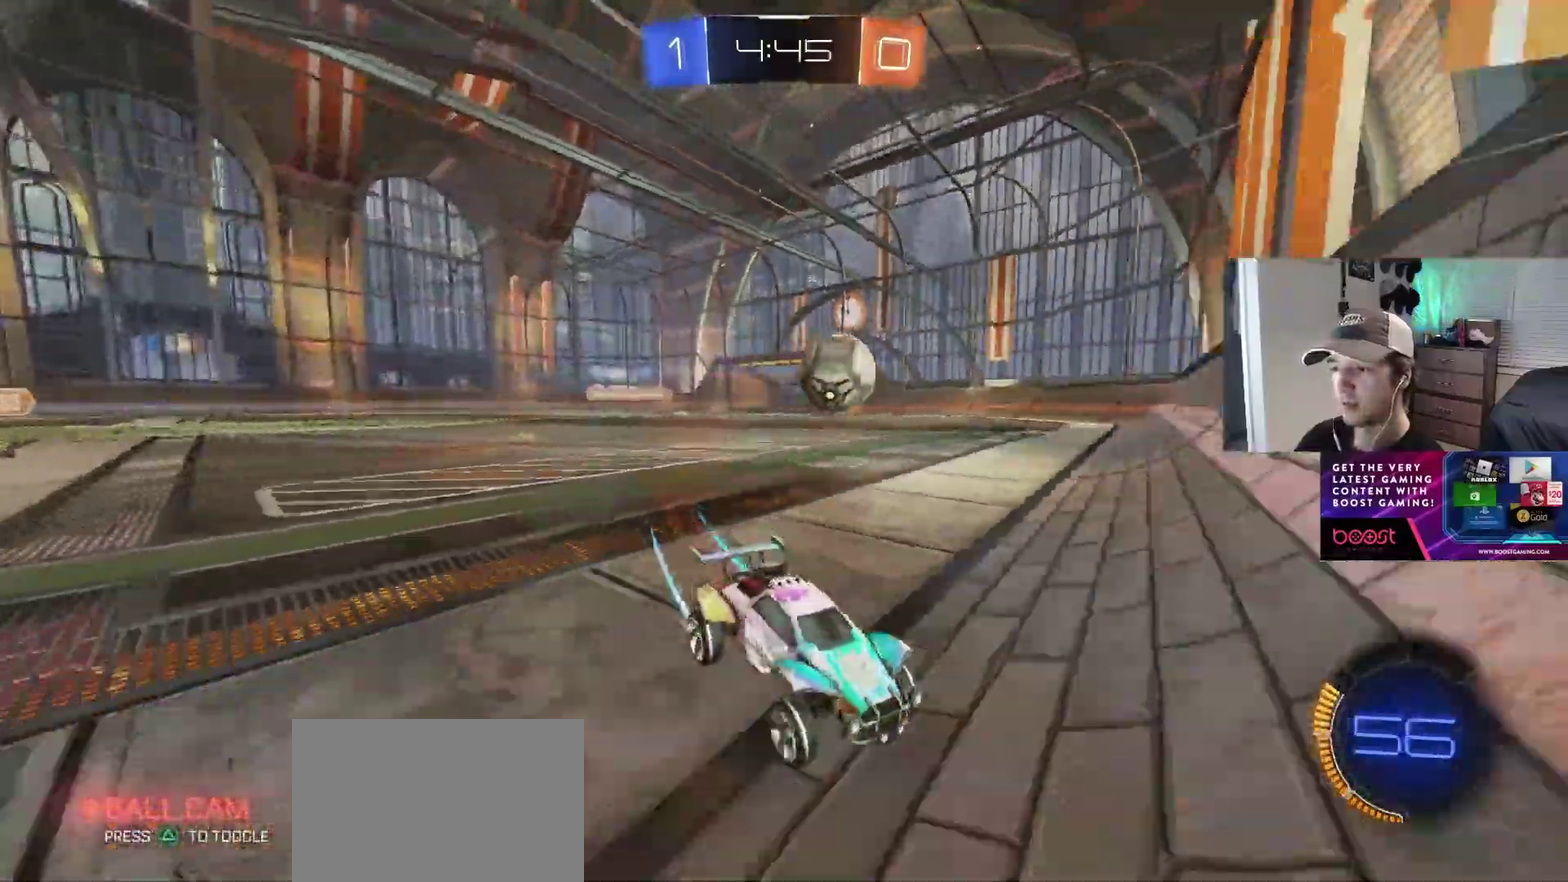
{"buttons": ["L1"], "left_stick": "right", "right_stick": "down-left", "events": [[67, "left_stick", "right"], [217, "left_stick", "center"], [300, "left_stick", "right"], [383, "L1", "down"], [500, "right_stick", "down-left"]]}
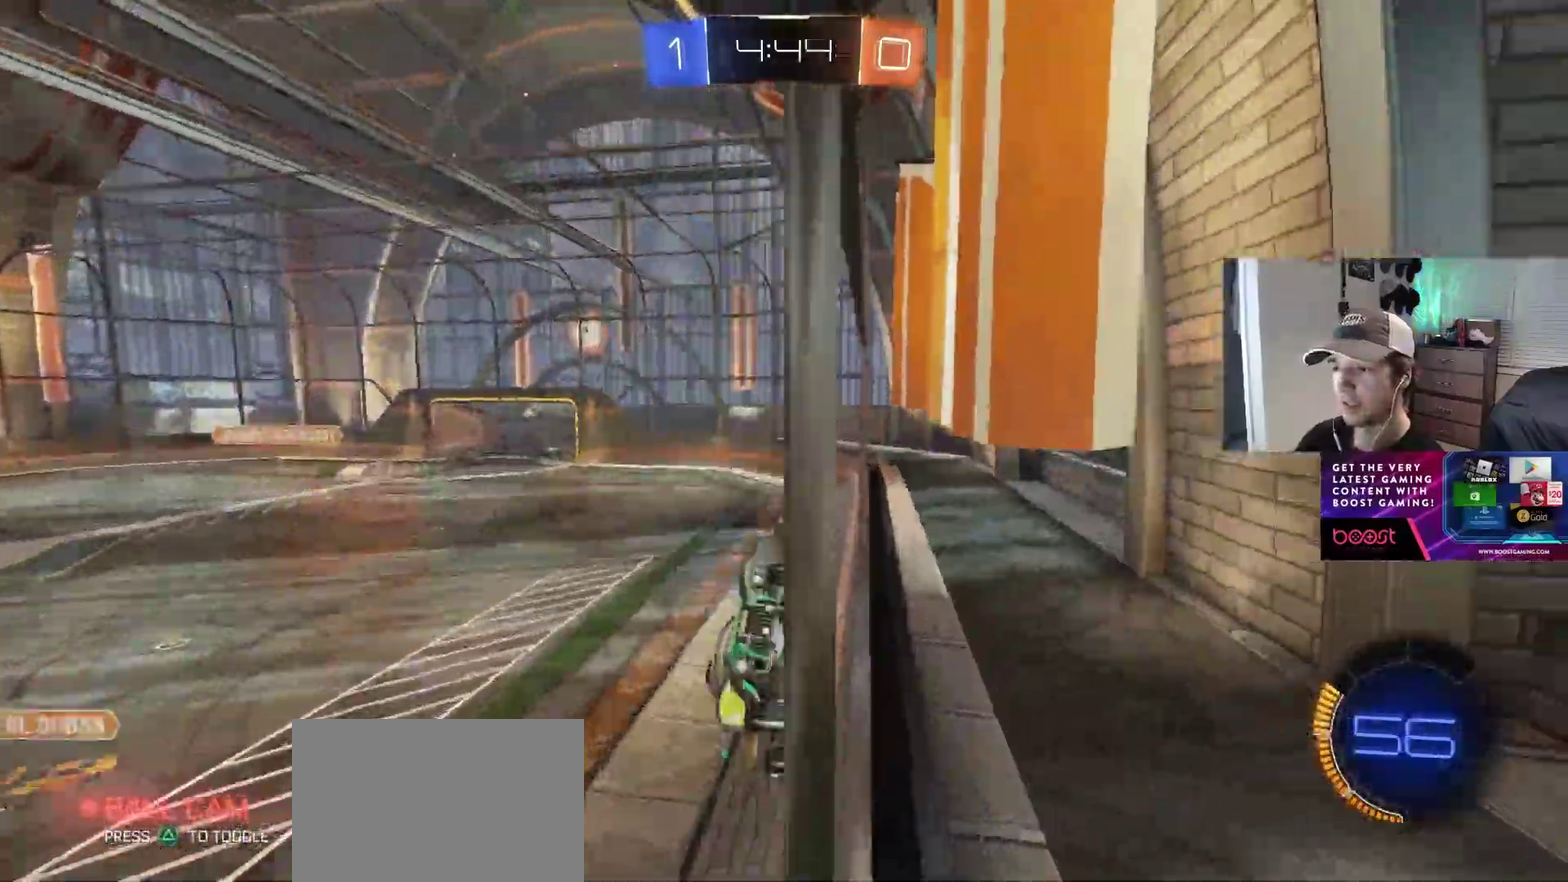
{"buttons": [], "left_stick": "center", "right_stick": "center", "events": [[17, "L1", "up"], [67, "right_stick", "down"], [400, "left_stick", "center"], [433, "right_stick", "center"]]}
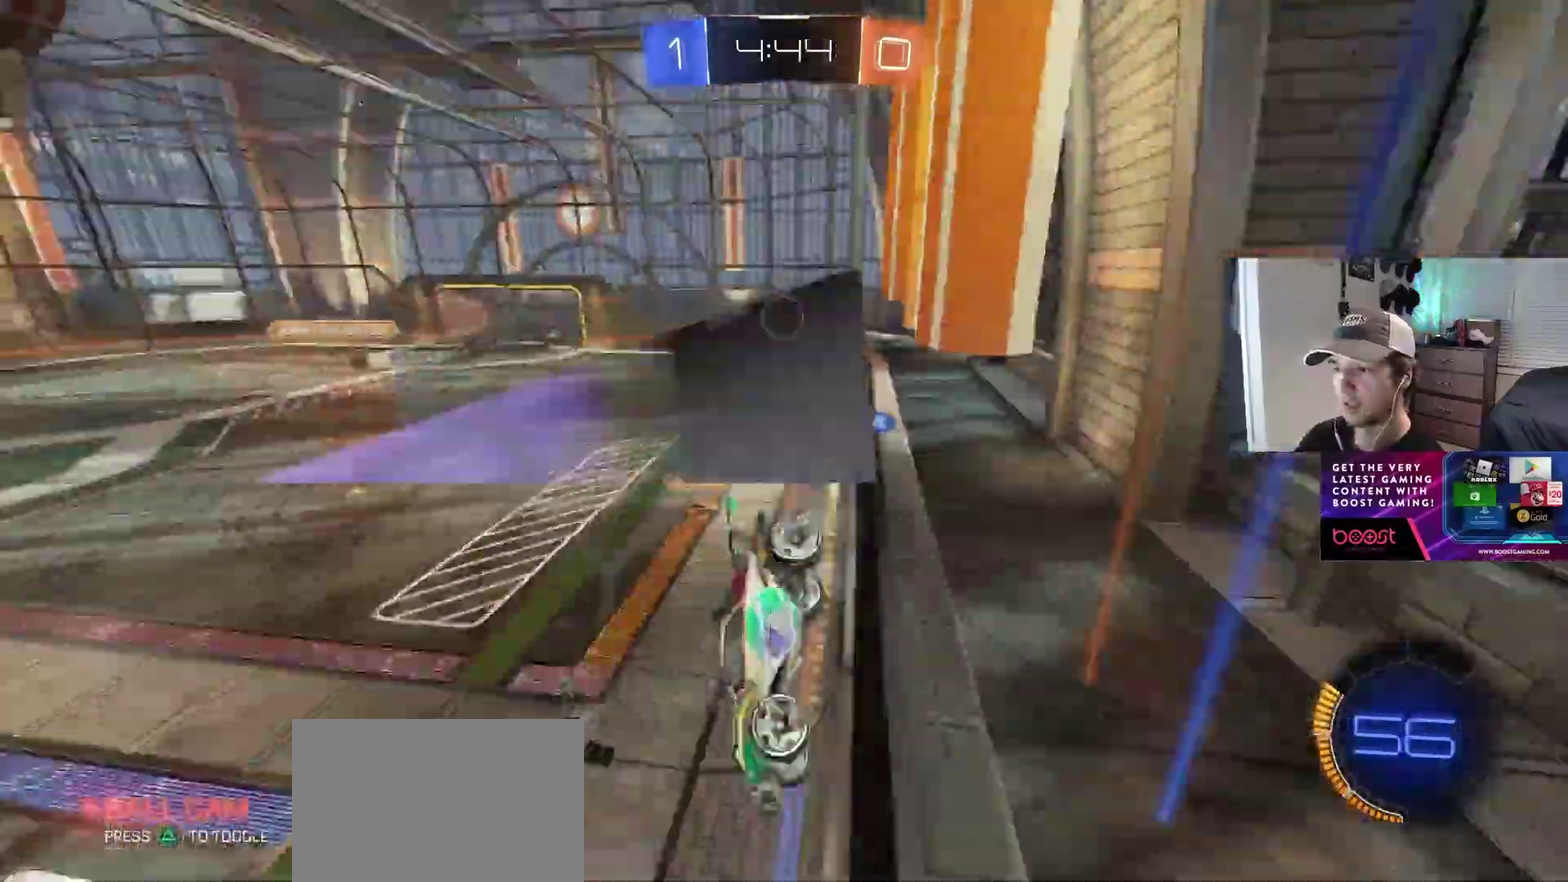
{"buttons": [], "left_stick": "down-left", "right_stick": "center", "events": [[150, "left_stick", "down"], [167, "CROSS", "down"], [200, "L1", "down"], [367, "CROSS", "up"], [450, "L1", "up"], [500, "left_stick", "down-left"]]}
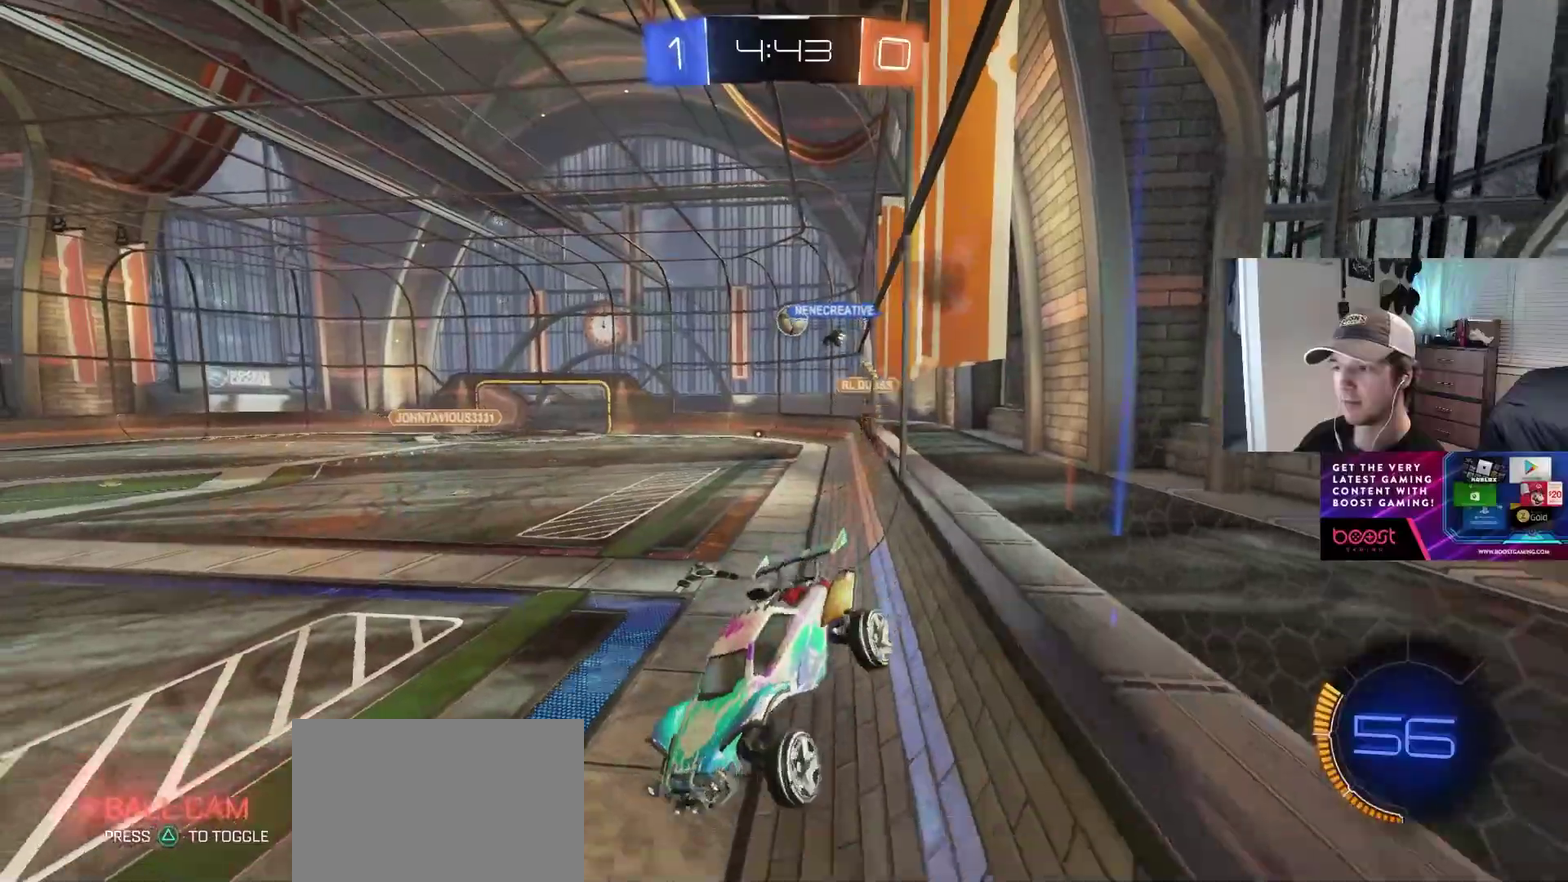
{"buttons": ["CIRCLE"], "left_stick": "center", "right_stick": "center", "events": [[50, "left_stick", "center"], [117, "left_stick", "up"], [233, "CIRCLE", "down"], [233, "CROSS", "down"], [267, "left_stick", "up-left"], [333, "left_stick", "left"], [417, "CROSS", "up"], [417, "left_stick", "center"]]}
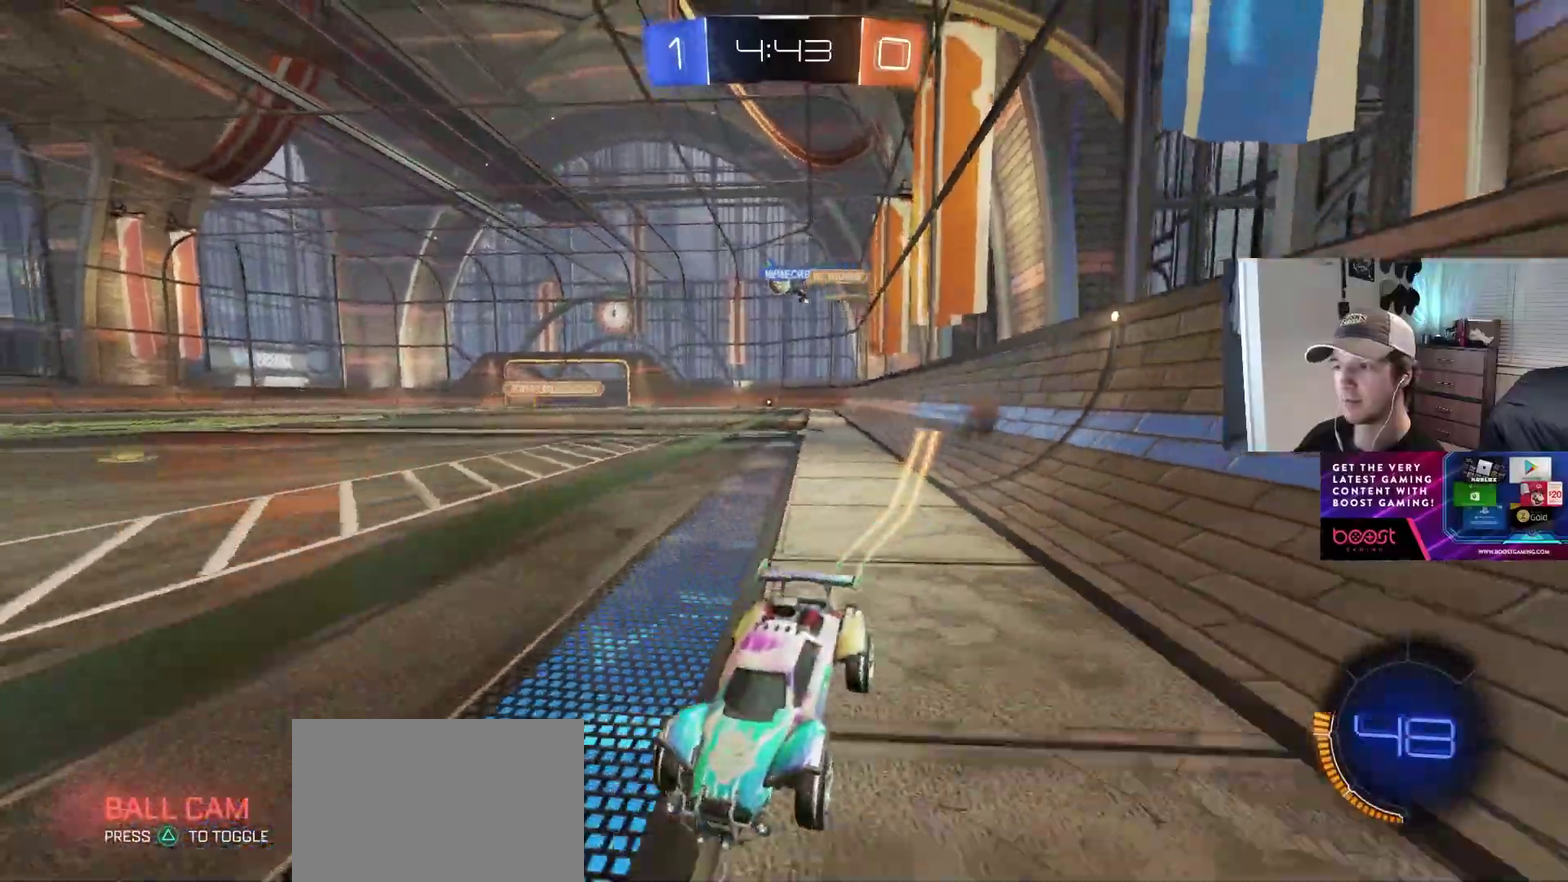
{"buttons": [], "left_stick": "center", "right_stick": "center", "events": [[167, "left_stick", "left"], [250, "left_stick", "center"], [333, "CIRCLE", "up"], [367, "left_stick", "right"], [500, "left_stick", "center"]]}
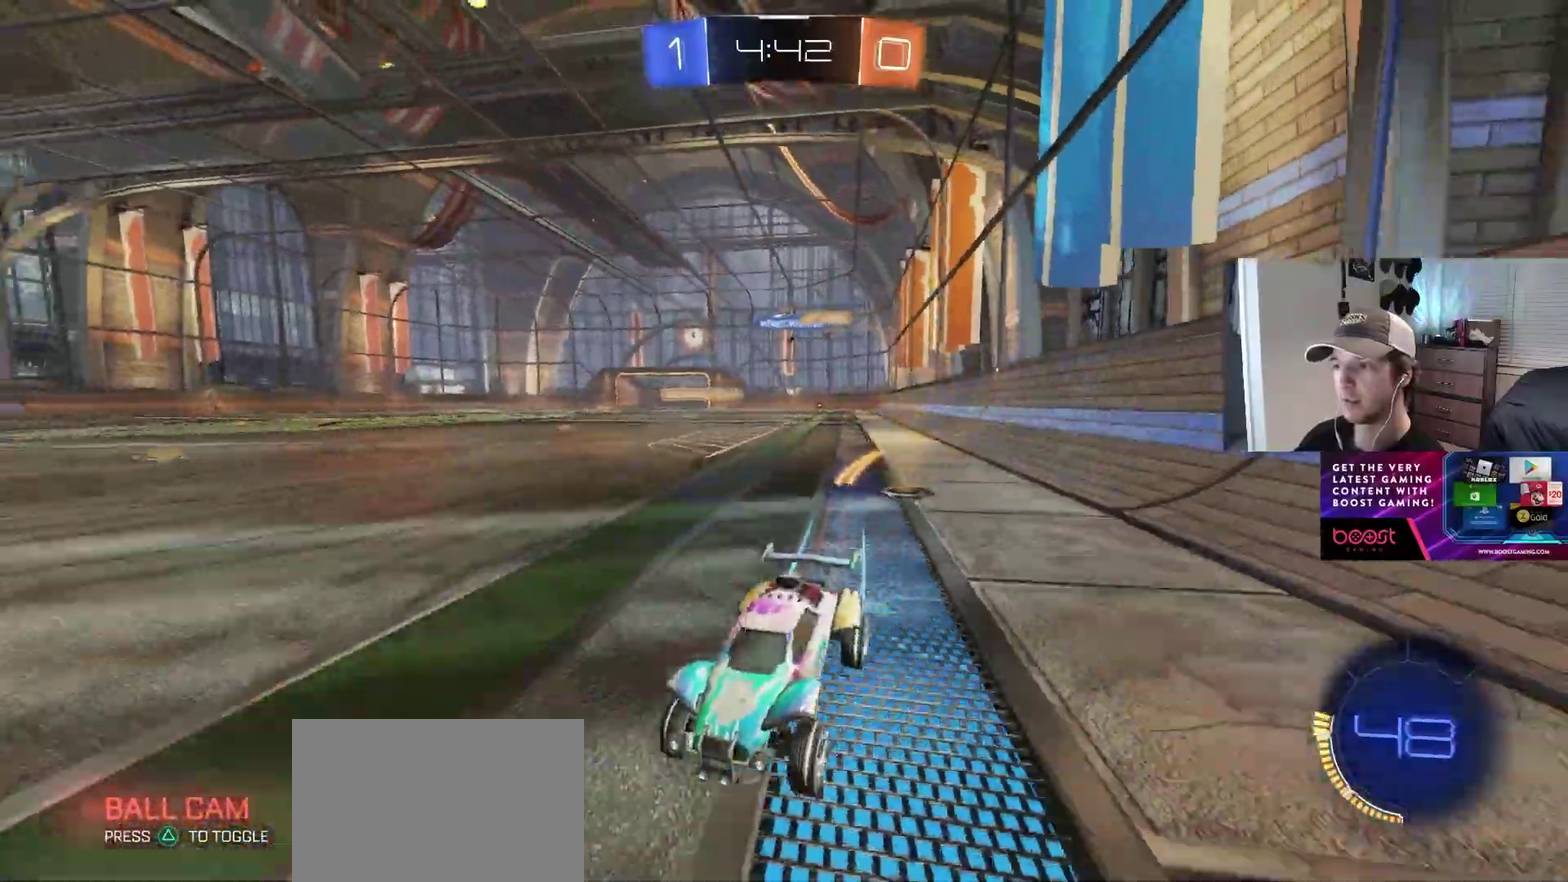
{"buttons": ["L1"], "left_stick": "right", "right_stick": "center", "events": [[183, "left_stick", "right"], [333, "left_stick", "center"], [433, "left_stick", "right"], [483, "L1", "down"]]}
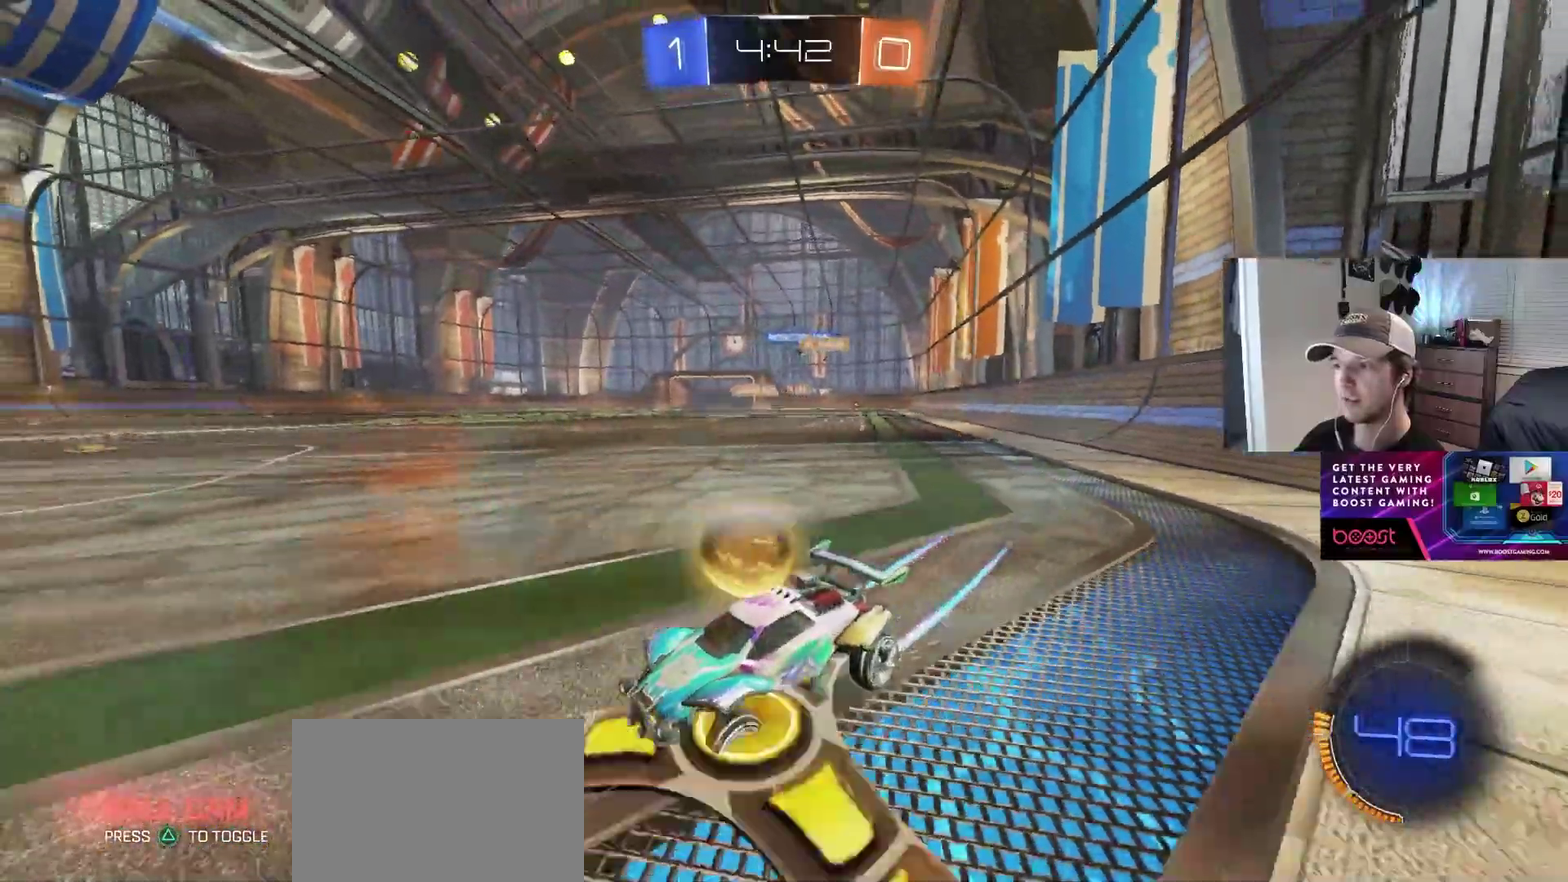
{"buttons": ["CIRCLE"], "left_stick": "right", "right_stick": "center", "events": [[83, "L1", "up"], [117, "CIRCLE", "down"]]}
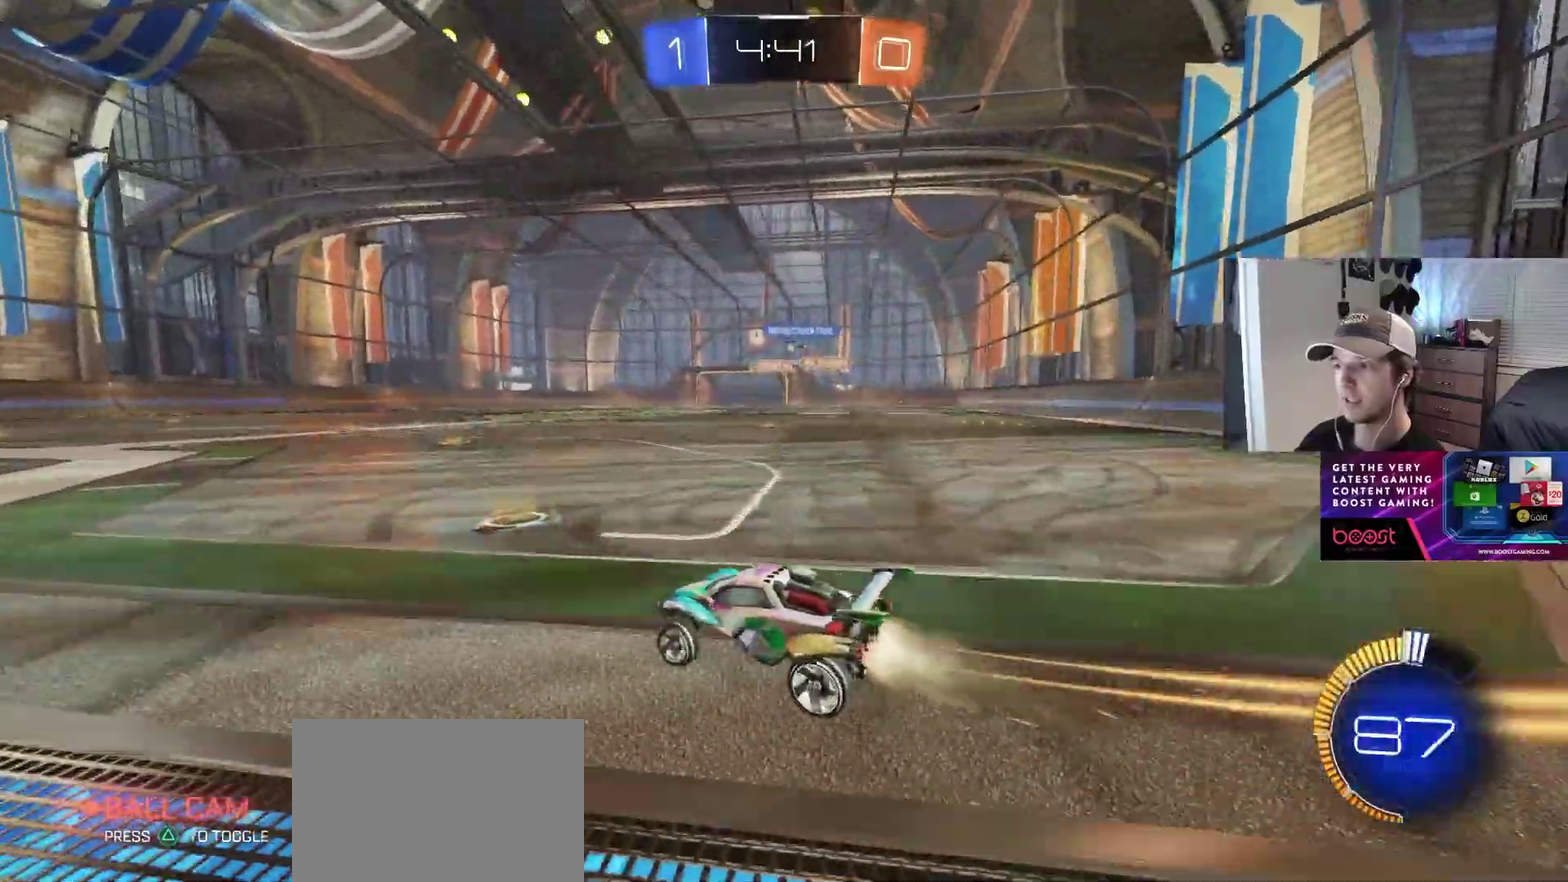
{"buttons": ["R1"], "left_stick": "down-left", "right_stick": "center"}
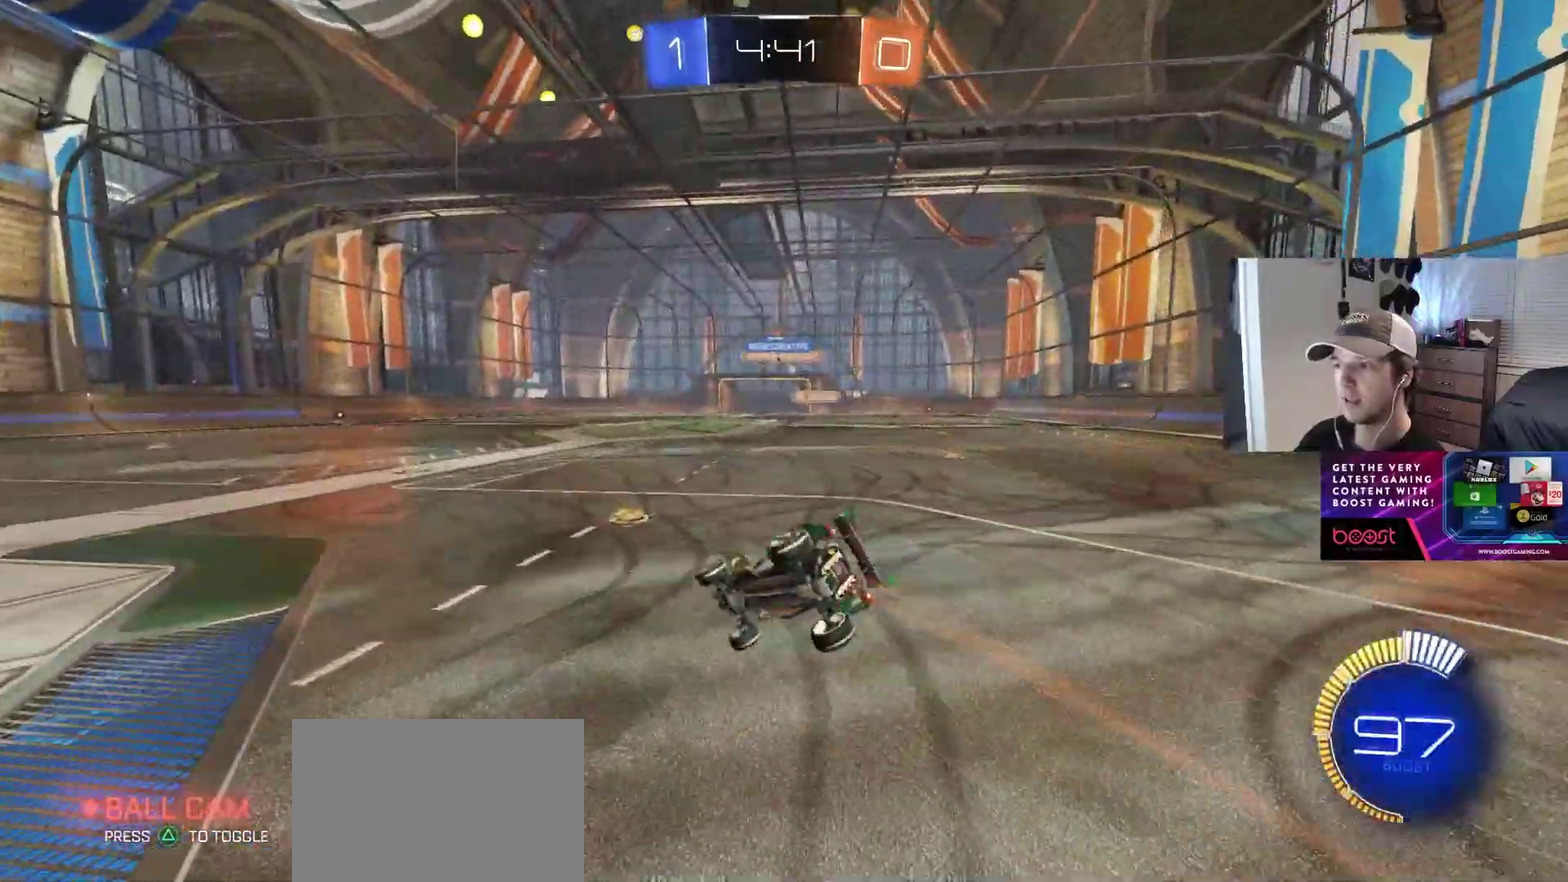
{"buttons": ["R1"], "left_stick": "up-right", "right_stick": "center", "events": [[117, "left_stick", "center"], [183, "left_stick", "down-right"], [233, "left_stick", "down"], [317, "left_stick", "down-right"], [483, "left_stick", "up-right"]]}
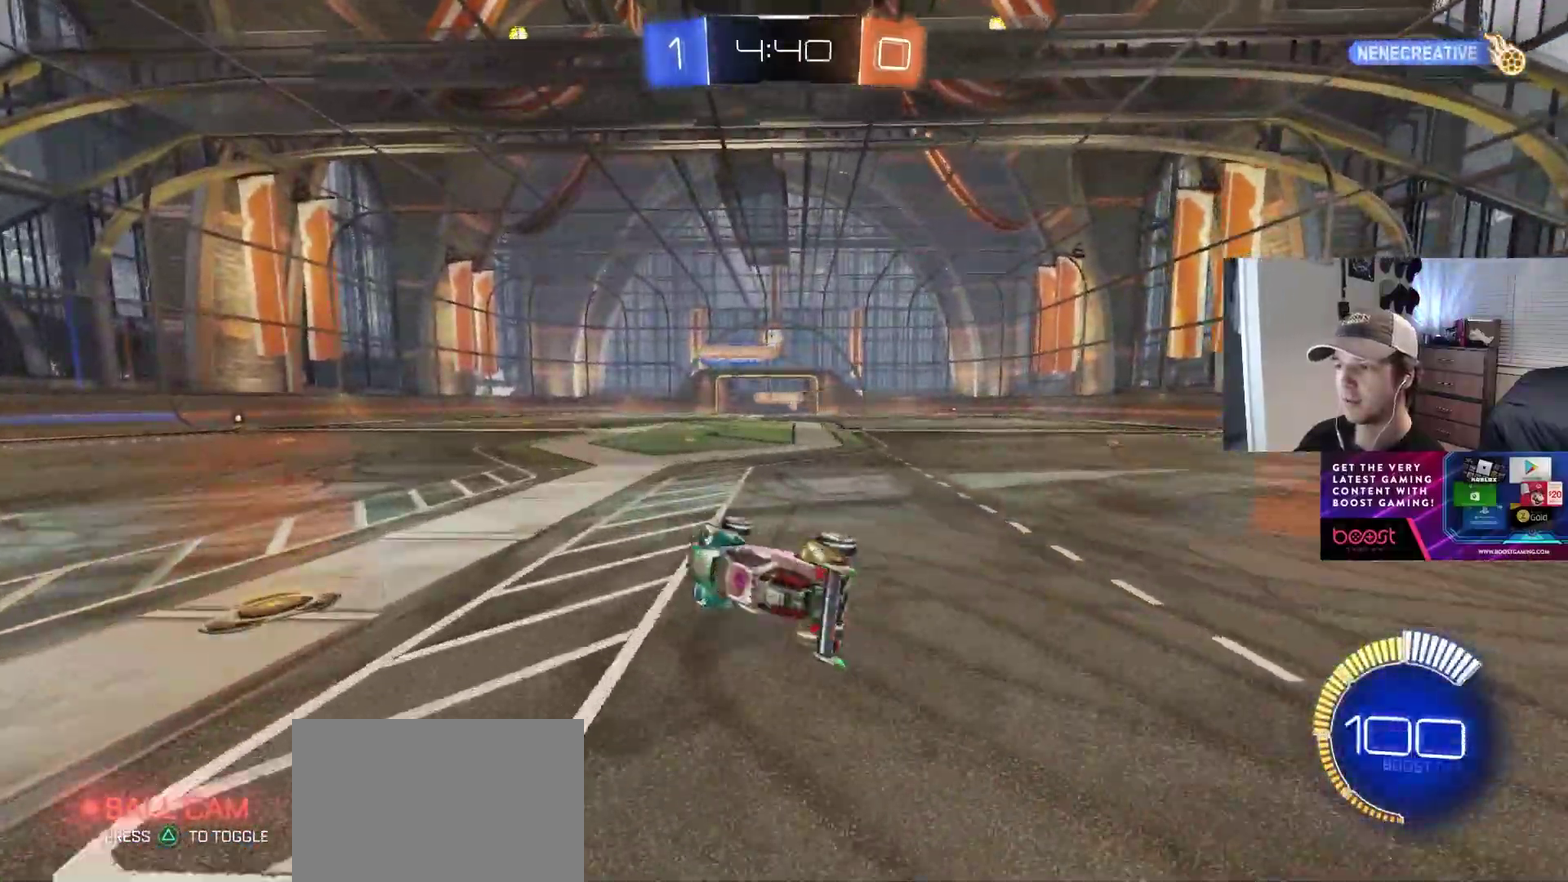
{"buttons": [], "left_stick": "right", "right_stick": "center", "events": [[67, "left_stick", "center"], [150, "R1", "up"], [200, "left_stick", "right"]]}
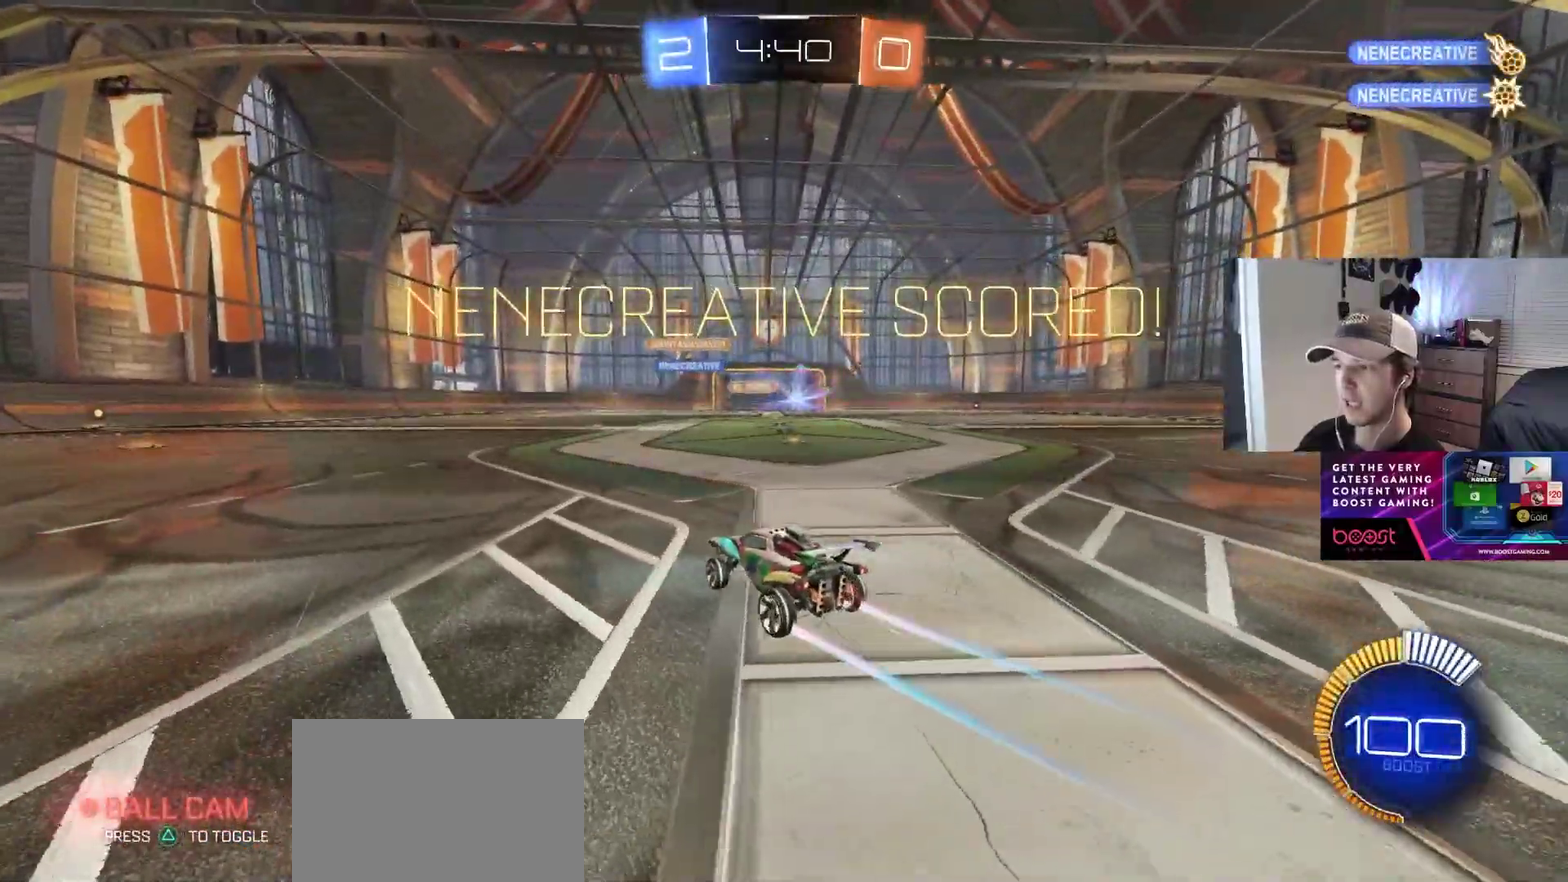
{"buttons": [], "left_stick": "right", "right_stick": "center", "events": [[267, "L1", "down"], [367, "L1", "up"]]}